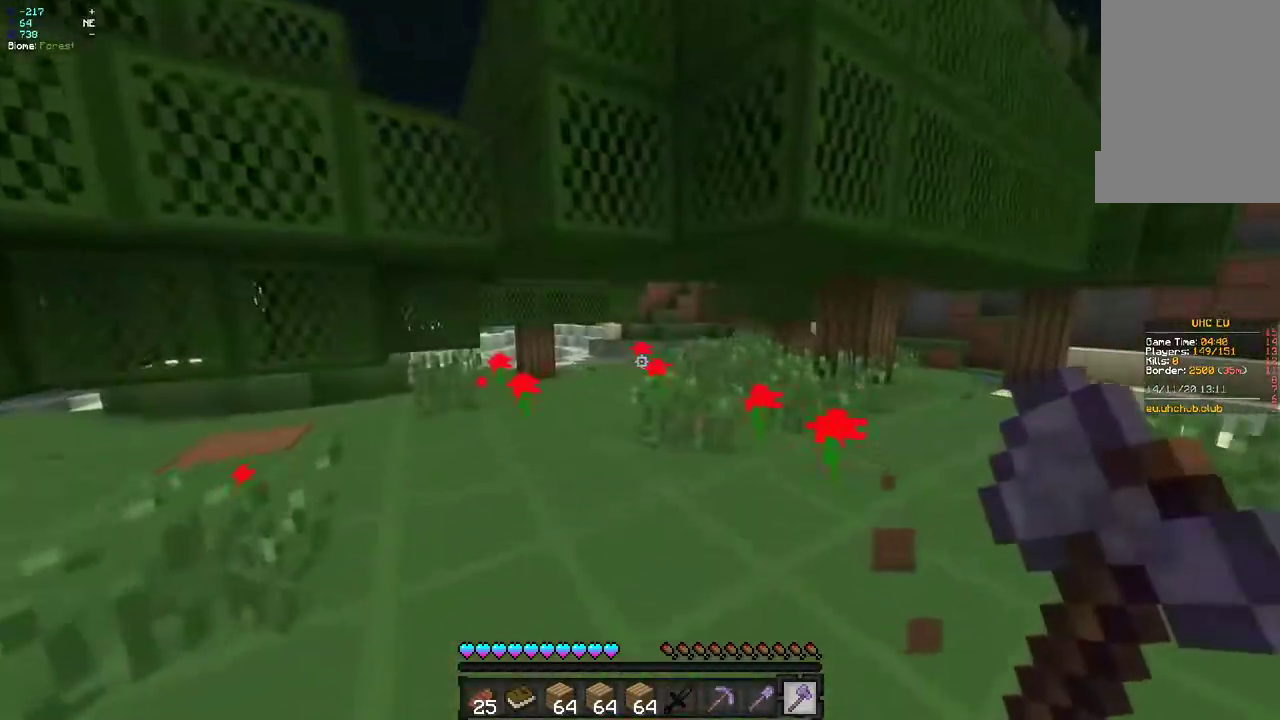
Gameplay with keyboard and mouse; each line is a JSON object with the keys and mouse buttons held at the frame after it. "events" lists presses ("down") and releases ("up") of "d", "q", "s", "z", "mouse_left" and "mouse_right" between this image and that frame as [ms after this image, input, new state], when the widget could be followed in between. "mouse_left", "mouse_right" = the "left", "right" buttons of the "mouse" list. No other keys are recorded. Fast repeated clicks can show as one long hold. Mouse movement is not recorded.
{"keys": ["z"], "mouse": [], "events": []}
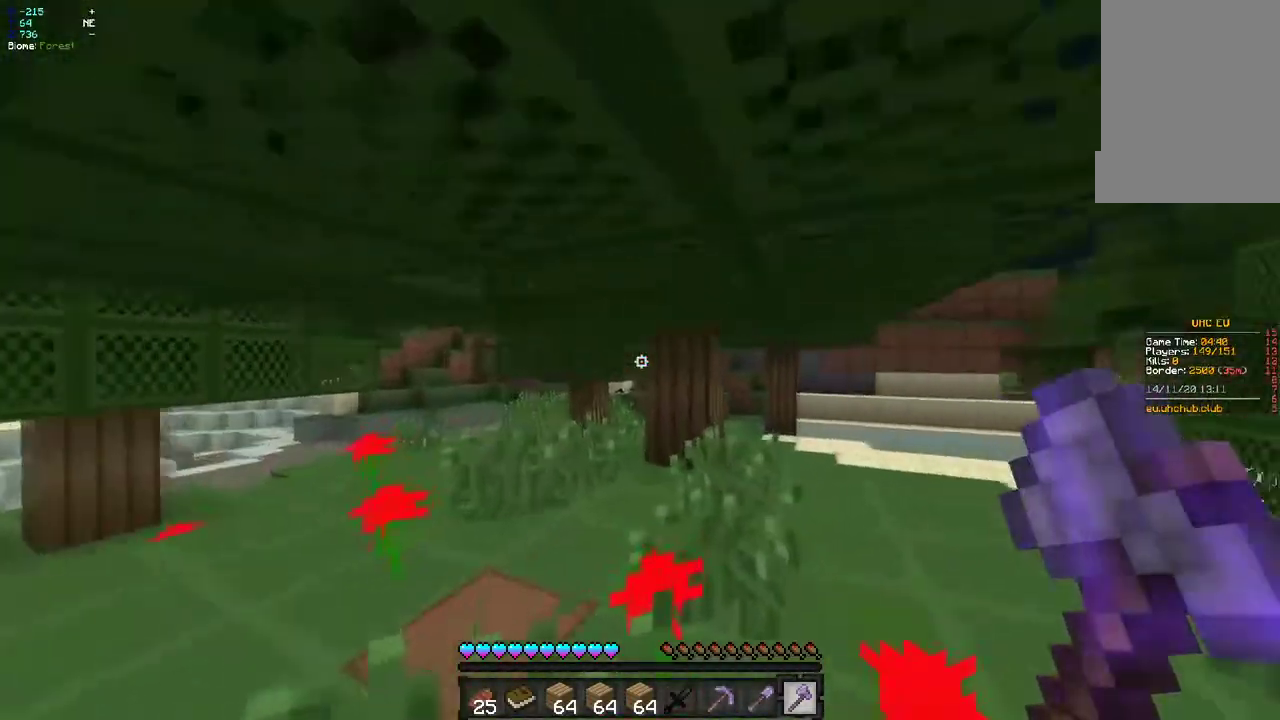
{"keys": ["z"], "mouse": ["left"], "events": [[133, "mouse_left", "down"]]}
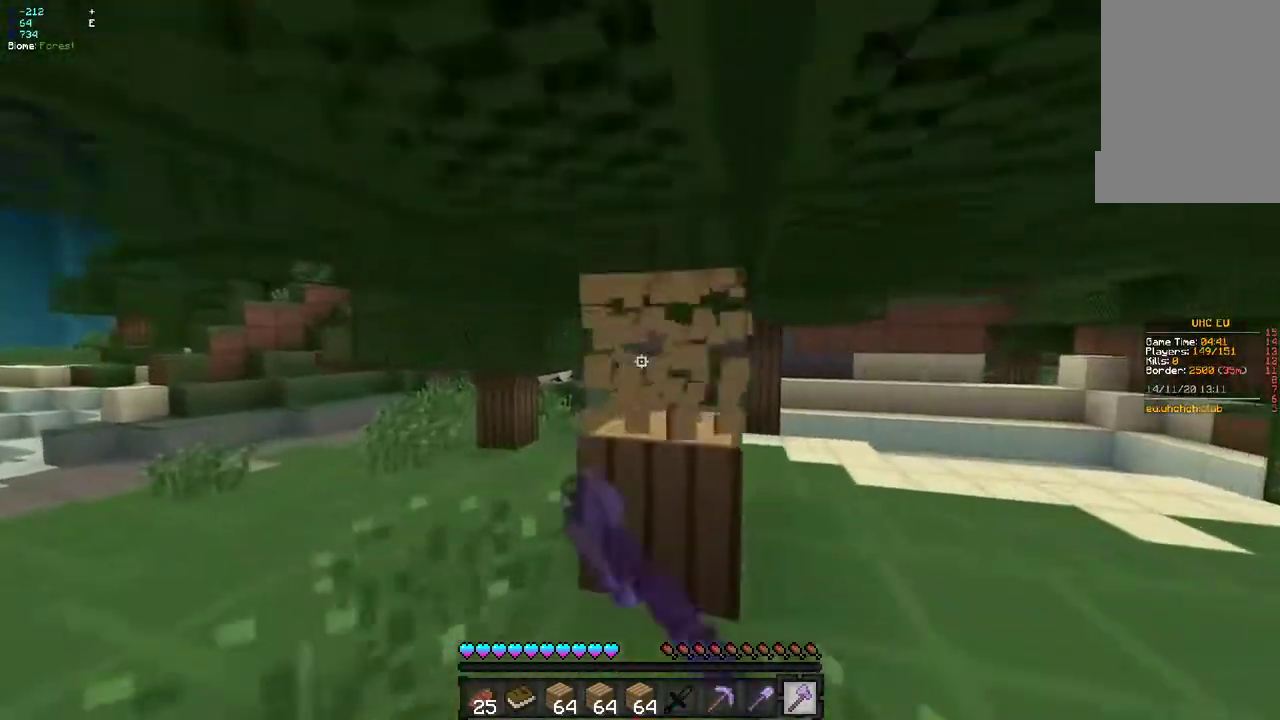
{"keys": ["q", "z"], "mouse": ["left"], "events": [[200, "q", "down"]]}
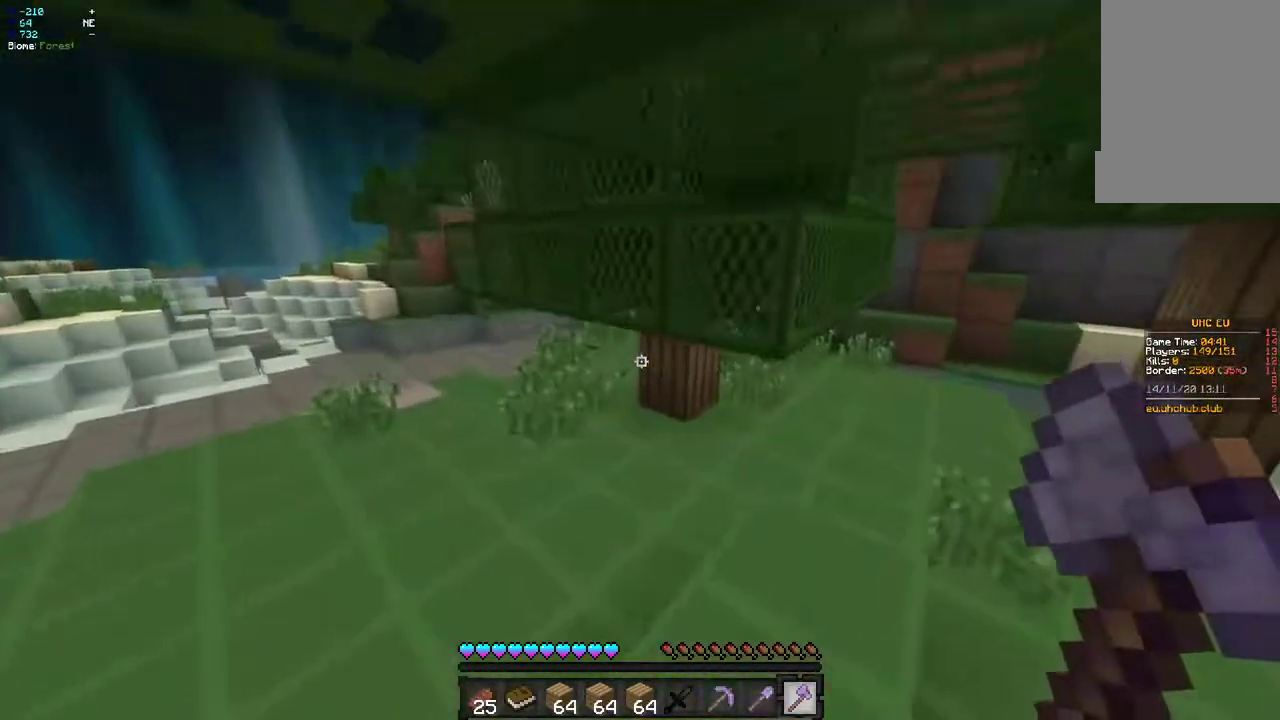
{"keys": ["d", "z"], "mouse": ["left"], "events": [[250, "q", "up"], [383, "d", "down"]]}
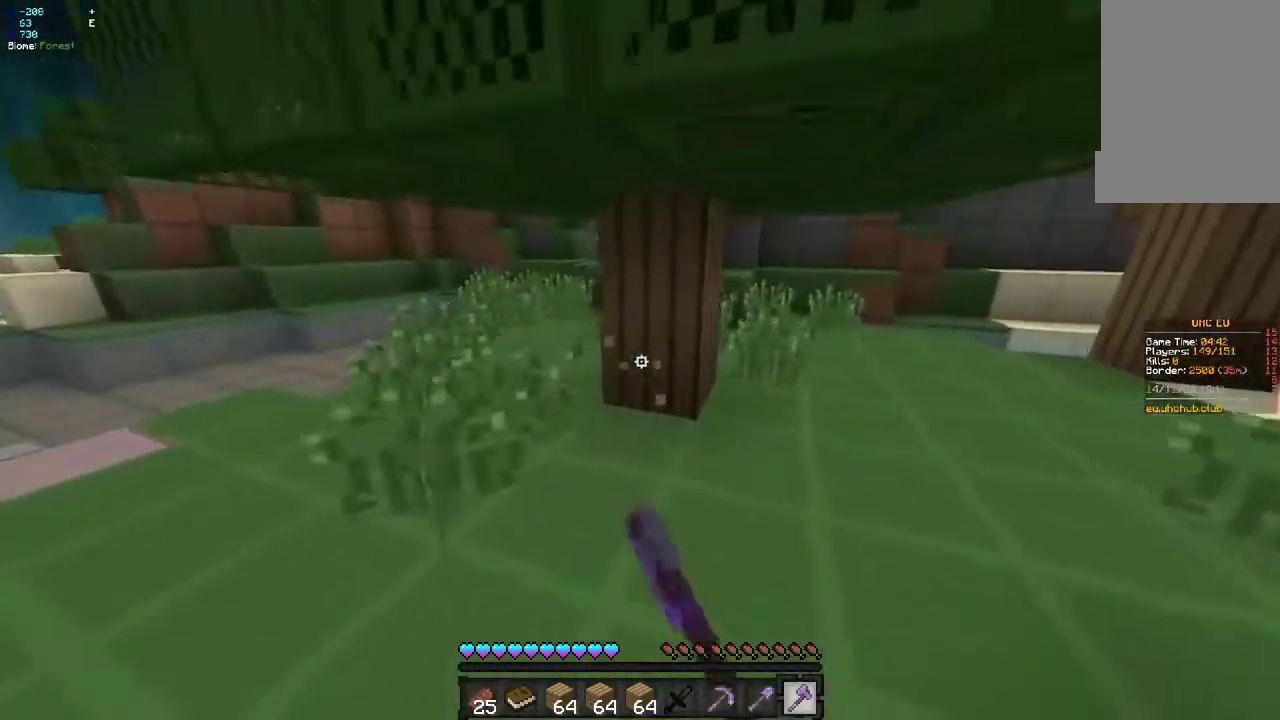
{"keys": ["z"], "mouse": ["left"], "events": [[33, "d", "up"]]}
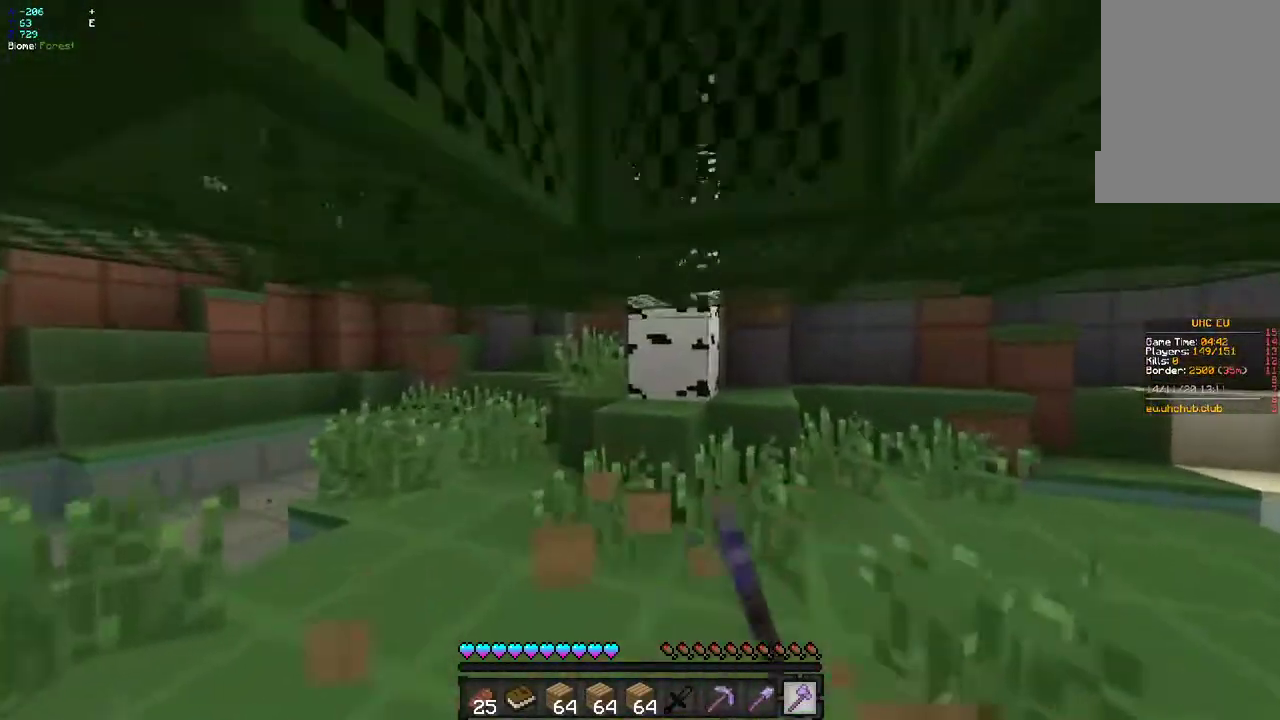
{"keys": ["z"], "mouse": ["left"], "events": [[233, "d", "down"], [333, "z", "up"], [400, "z", "down"], [500, "d", "up"]]}
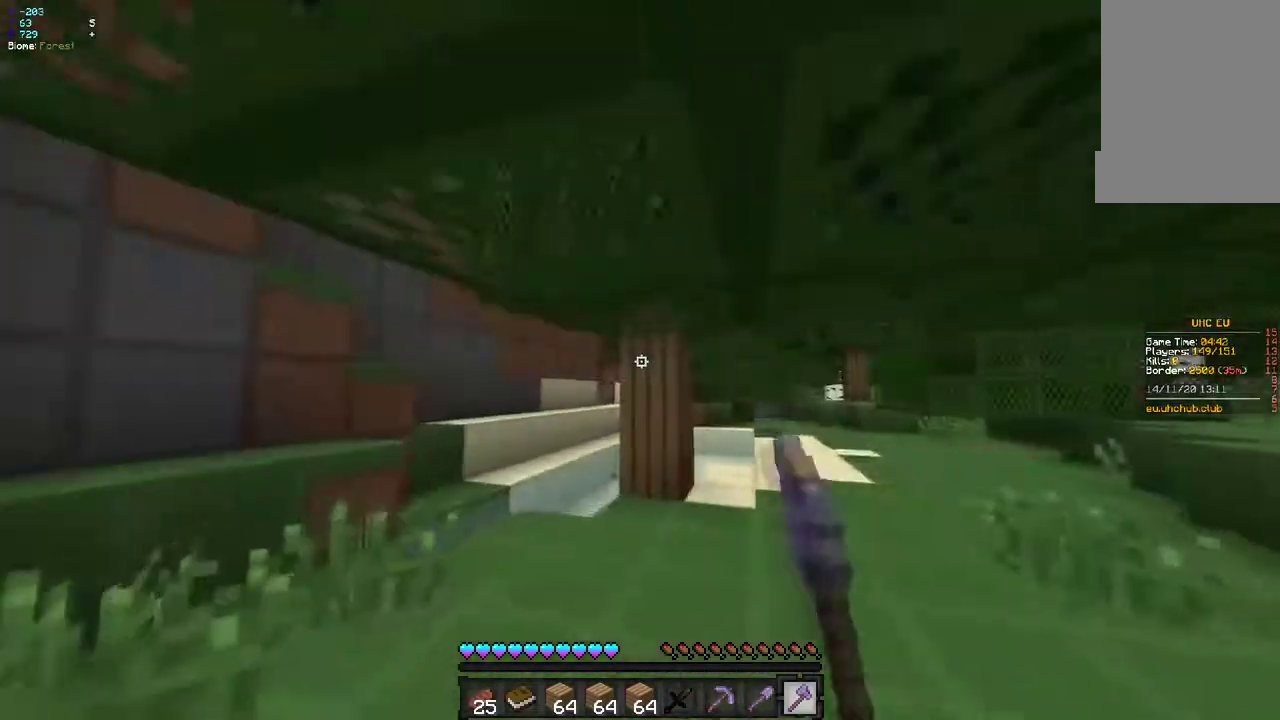
{"keys": [], "mouse": ["left"], "events": [[467, "z", "up"]]}
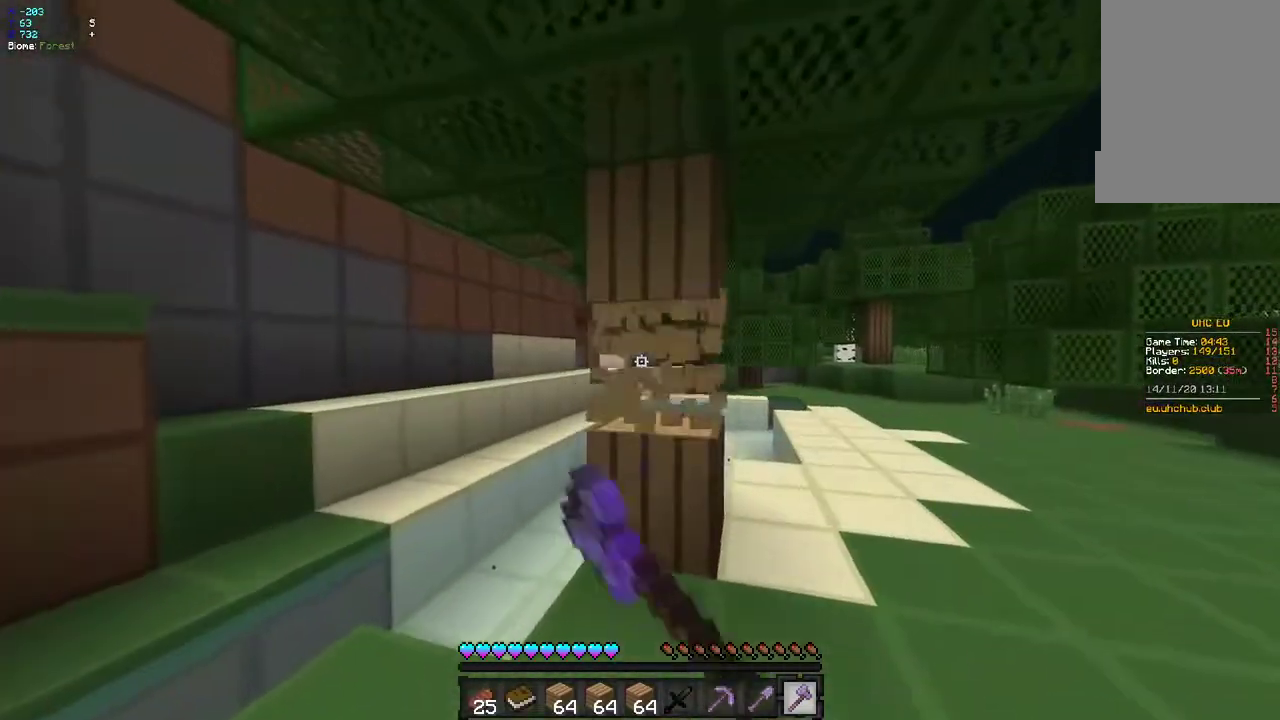
{"keys": ["z"], "mouse": [], "events": [[17, "s", "down"], [117, "d", "down"], [183, "s", "up"], [250, "z", "down"], [333, "mouse_left", "up"], [450, "d", "up"]]}
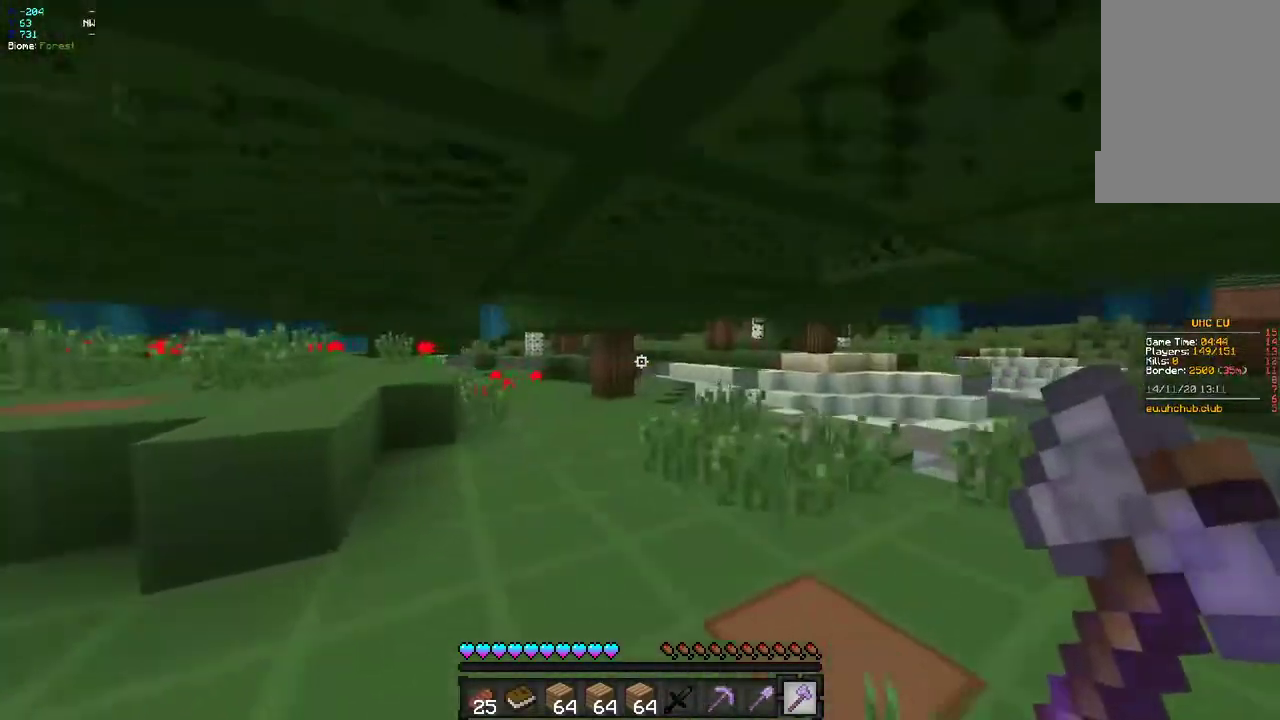
{"keys": ["z"], "mouse": [], "events": []}
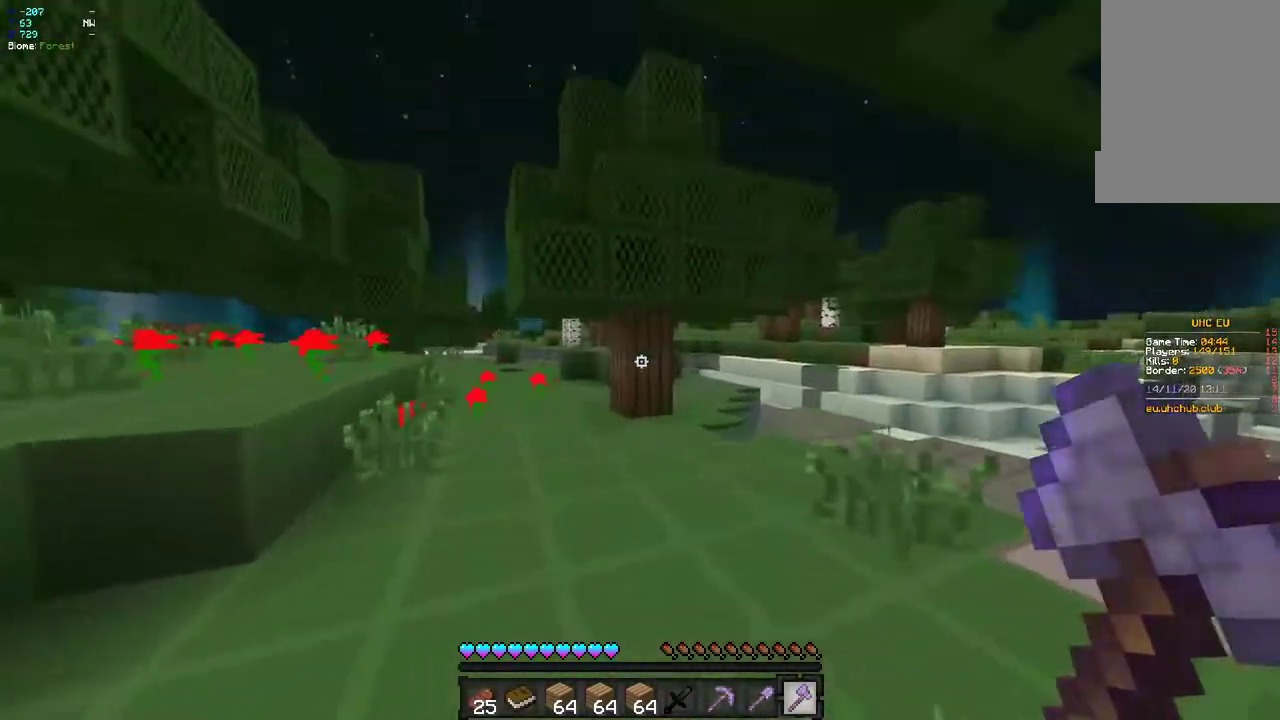
{"keys": ["z"], "mouse": ["left"], "events": [[50, "mouse_left", "down"]]}
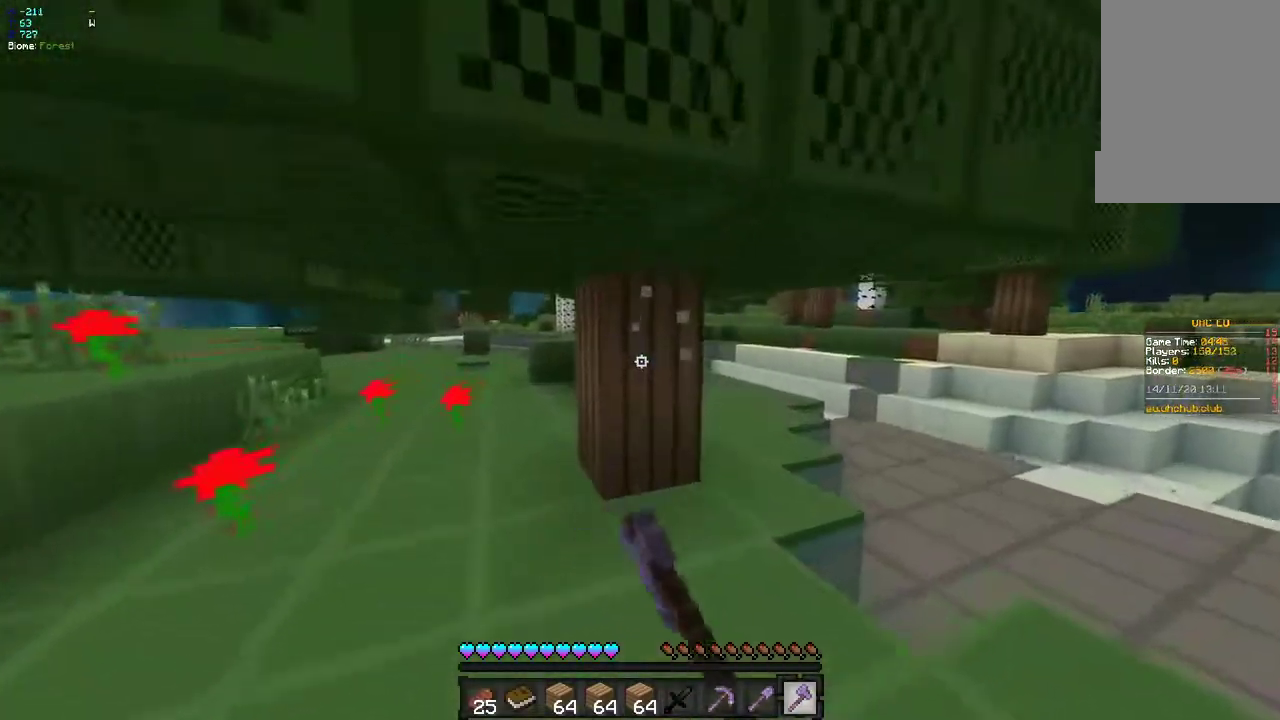
{"keys": ["z"], "mouse": [], "events": [[133, "q", "down"], [350, "q", "up"], [417, "mouse_left", "up"]]}
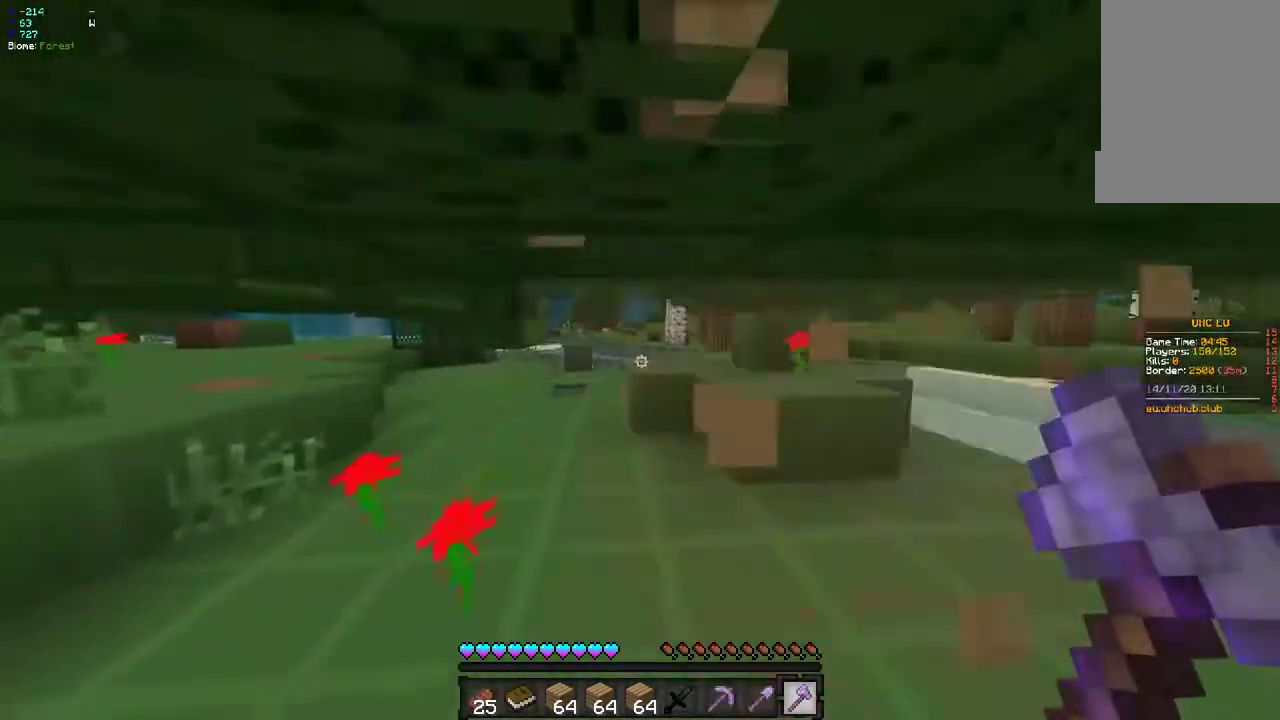
{"keys": ["z"], "mouse": [], "events": [[67, "q", "down"], [483, "q", "up"]]}
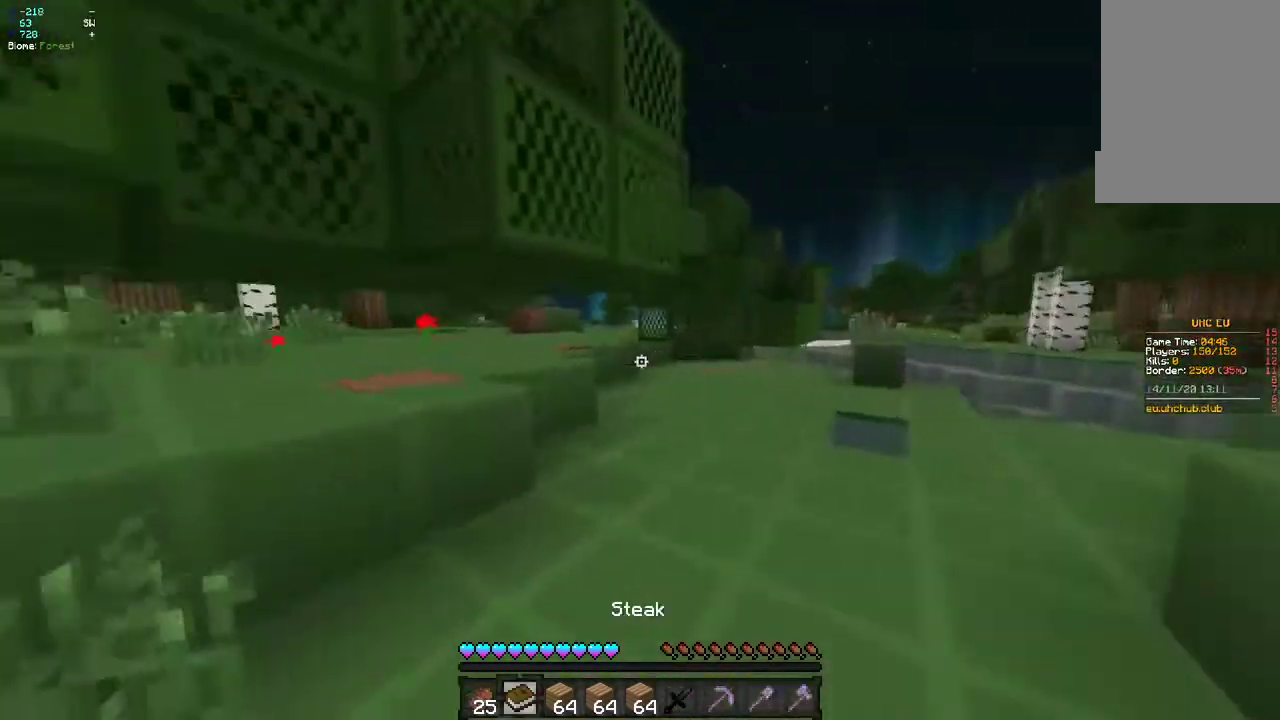
{"keys": ["d", "z"], "mouse": [], "events": [[183, "d", "down"]]}
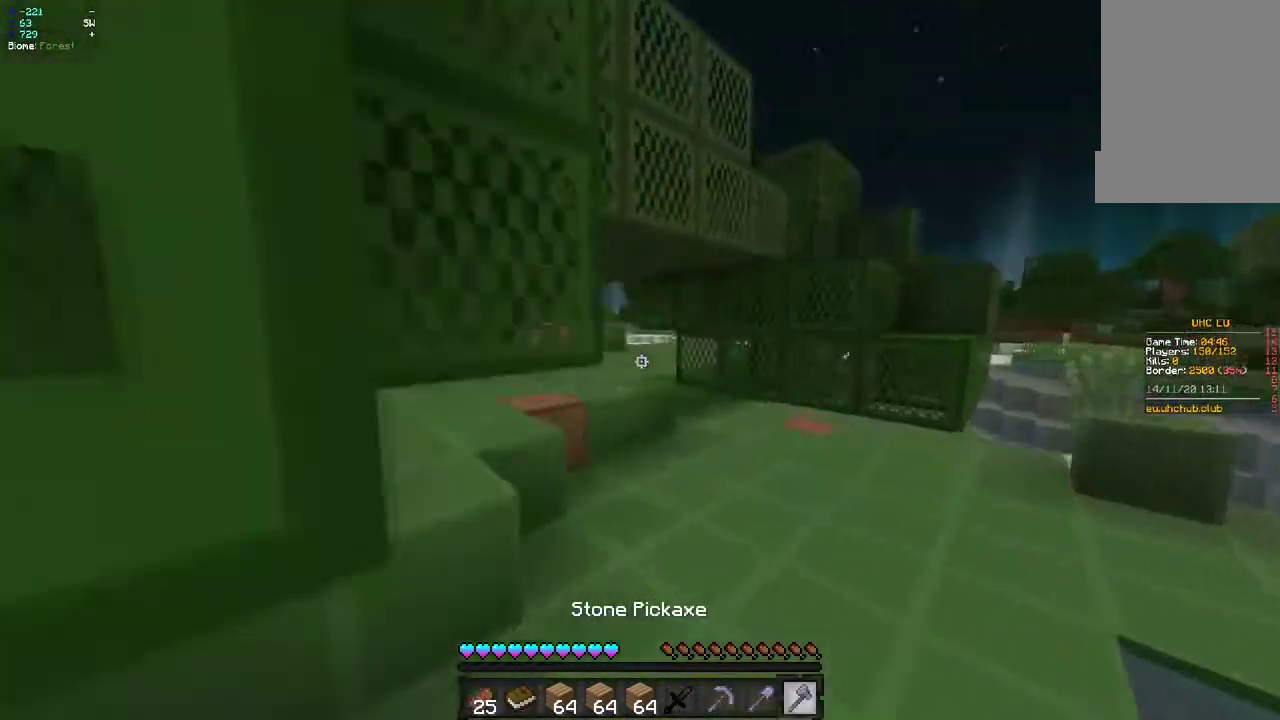
{"keys": ["z"], "mouse": [], "events": [[117, "d", "up"]]}
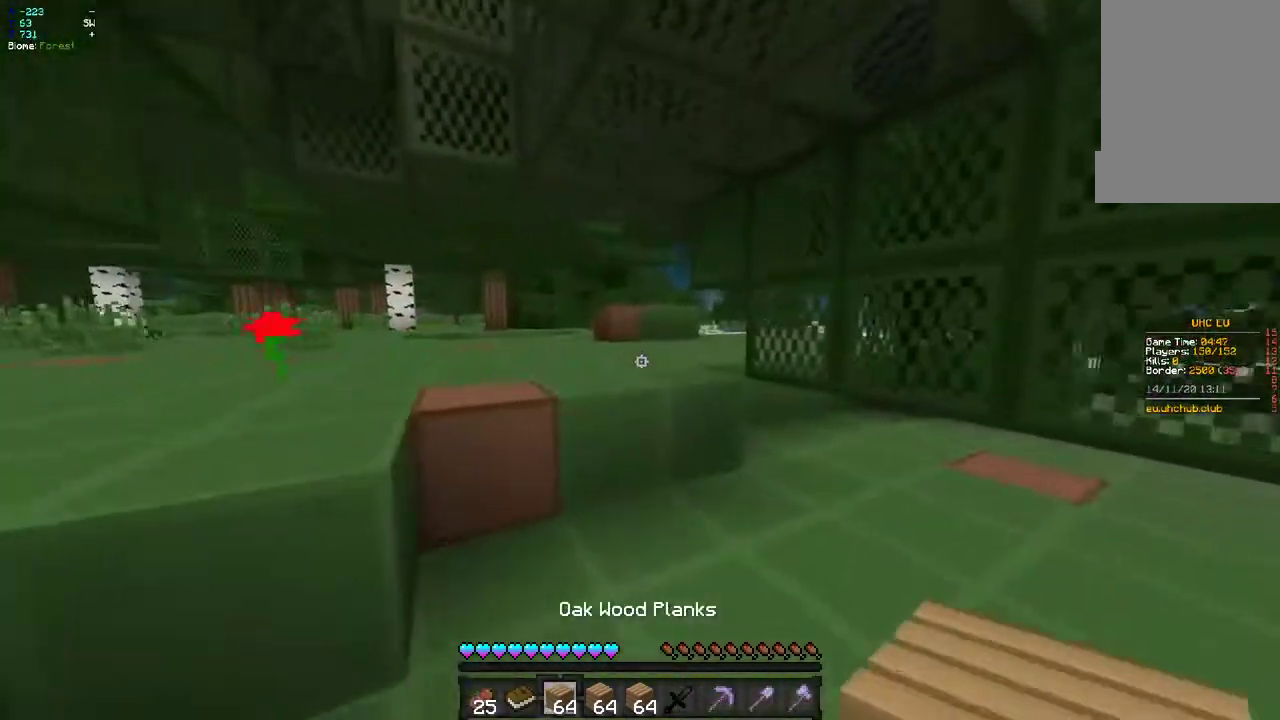
{"keys": ["q", "z"], "mouse": [], "events": [[417, "q", "down"]]}
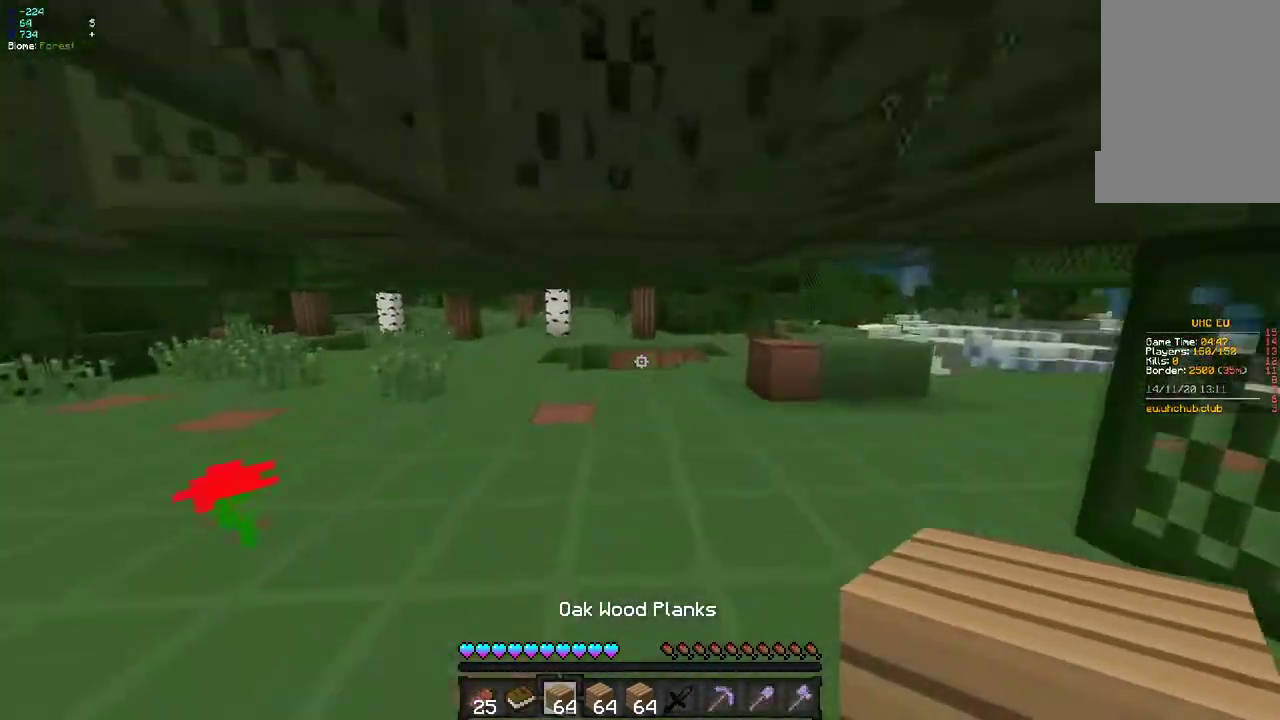
{"keys": ["q", "z"], "mouse": [], "events": [[167, "q", "up"], [350, "q", "down"]]}
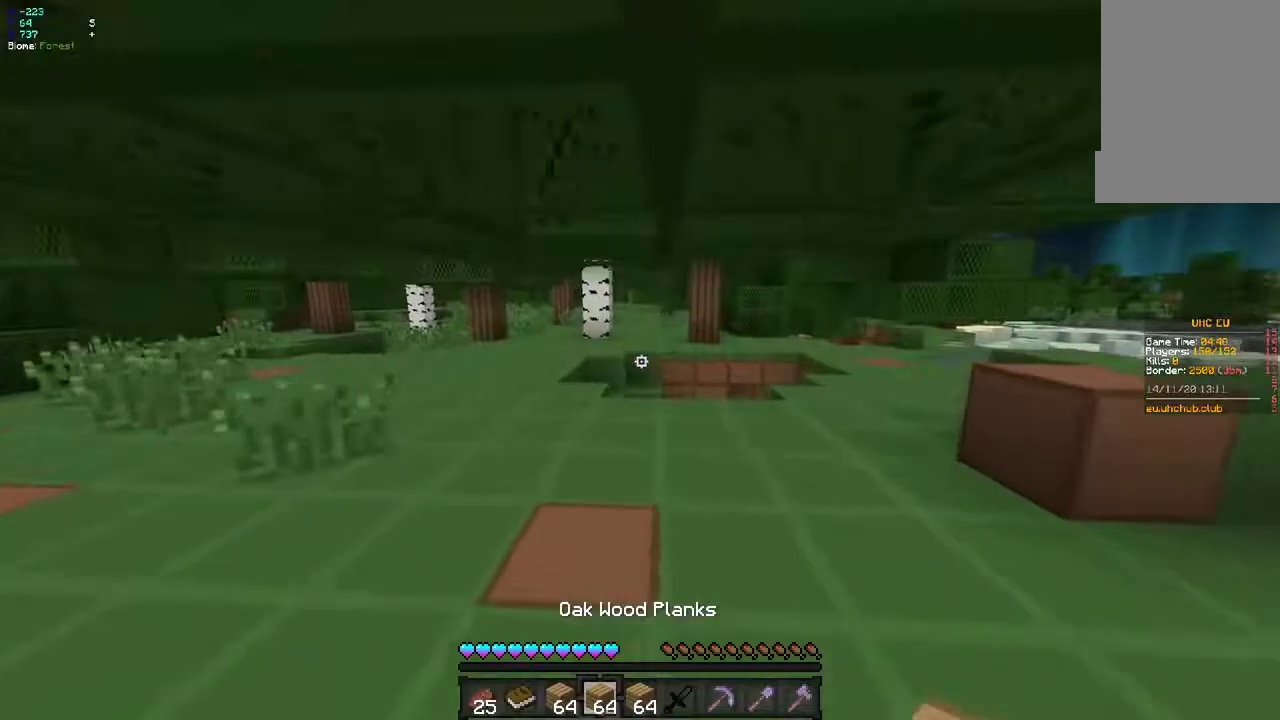
{"keys": ["q", "z"], "mouse": [], "events": []}
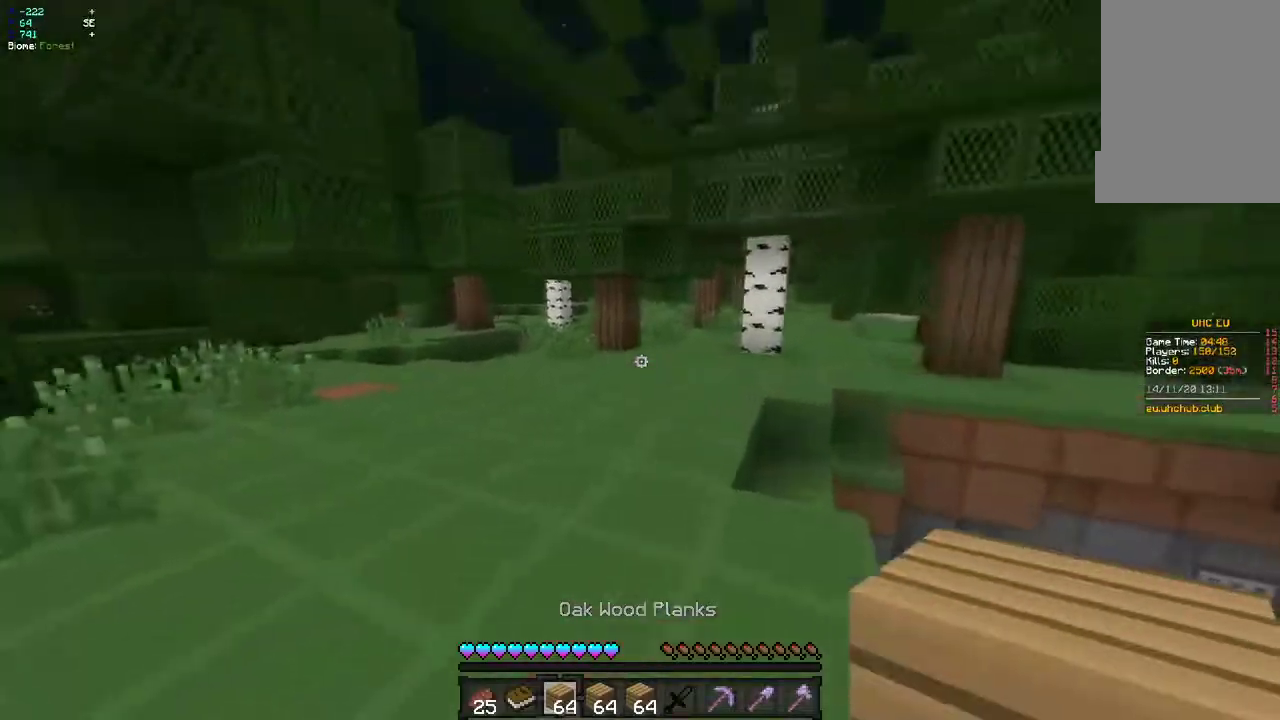
{"keys": ["z"], "mouse": ["left"], "events": [[133, "q", "up"], [500, "mouse_left", "down"]]}
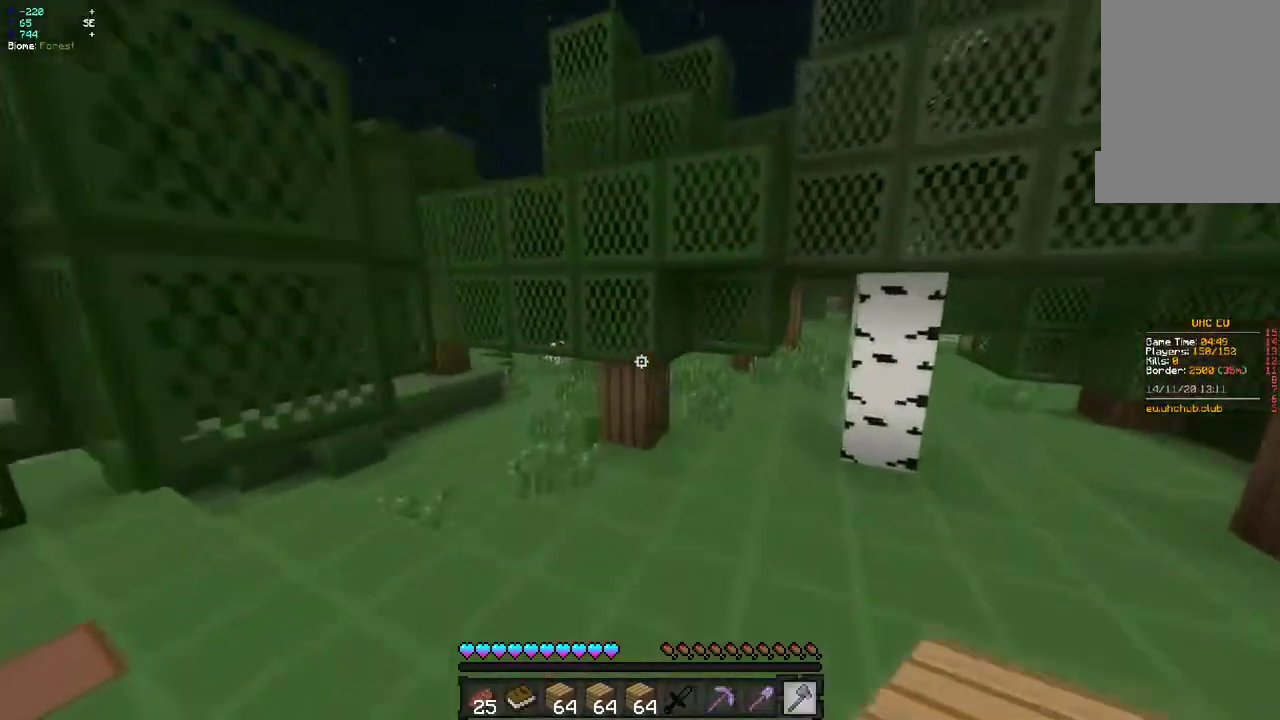
{"keys": ["z"], "mouse": ["left"], "events": [[250, "q", "down"], [400, "q", "up"]]}
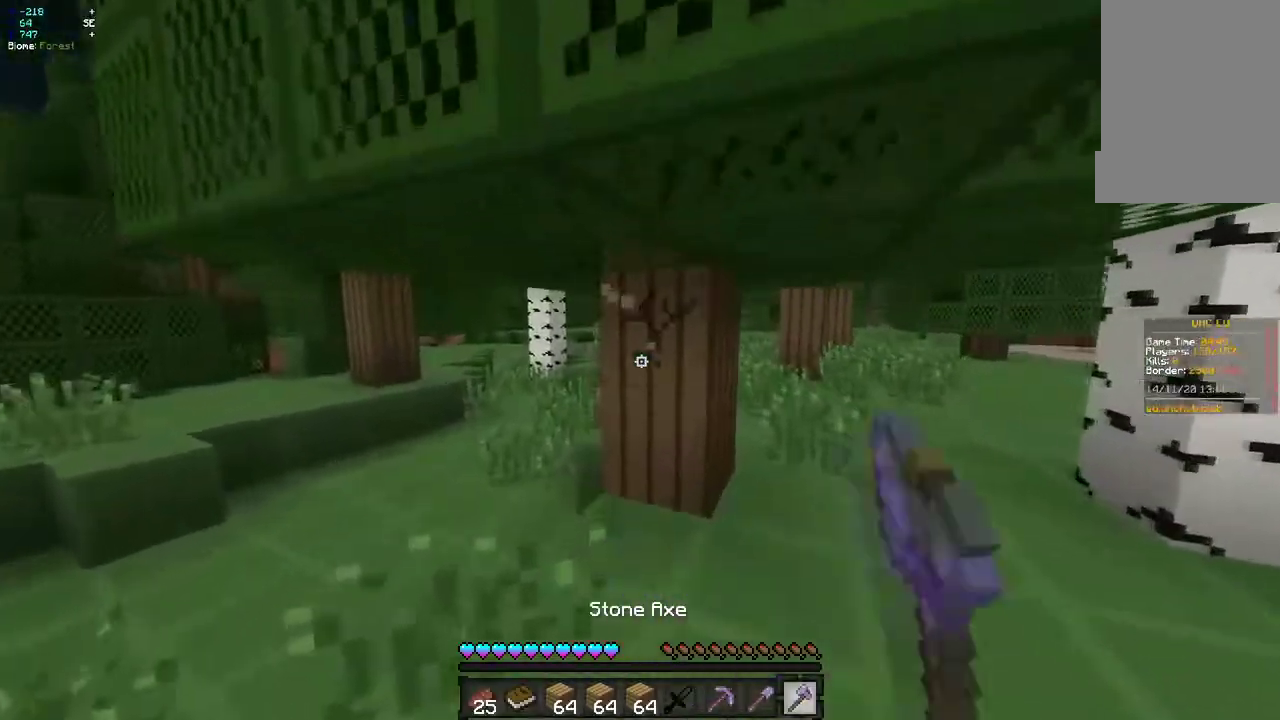
{"keys": ["z"], "mouse": ["left"], "events": []}
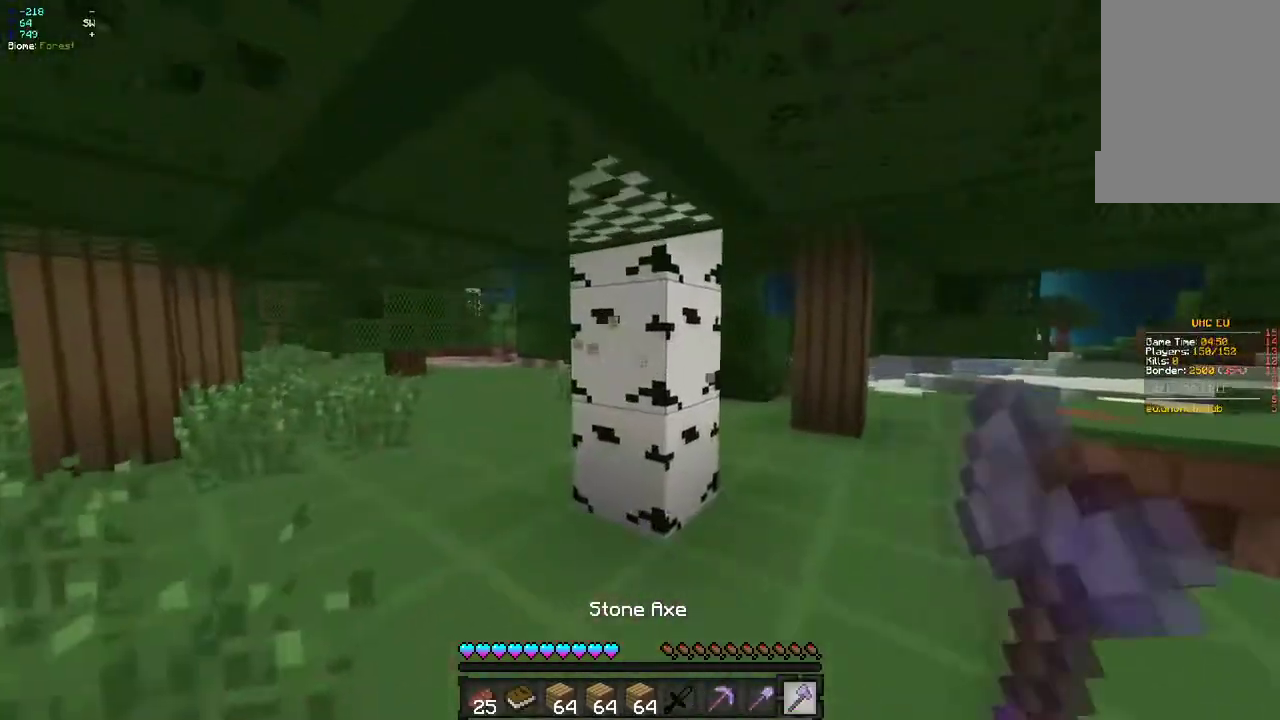
{"keys": ["d", "z"], "mouse": ["left"], "events": [[283, "d", "down"]]}
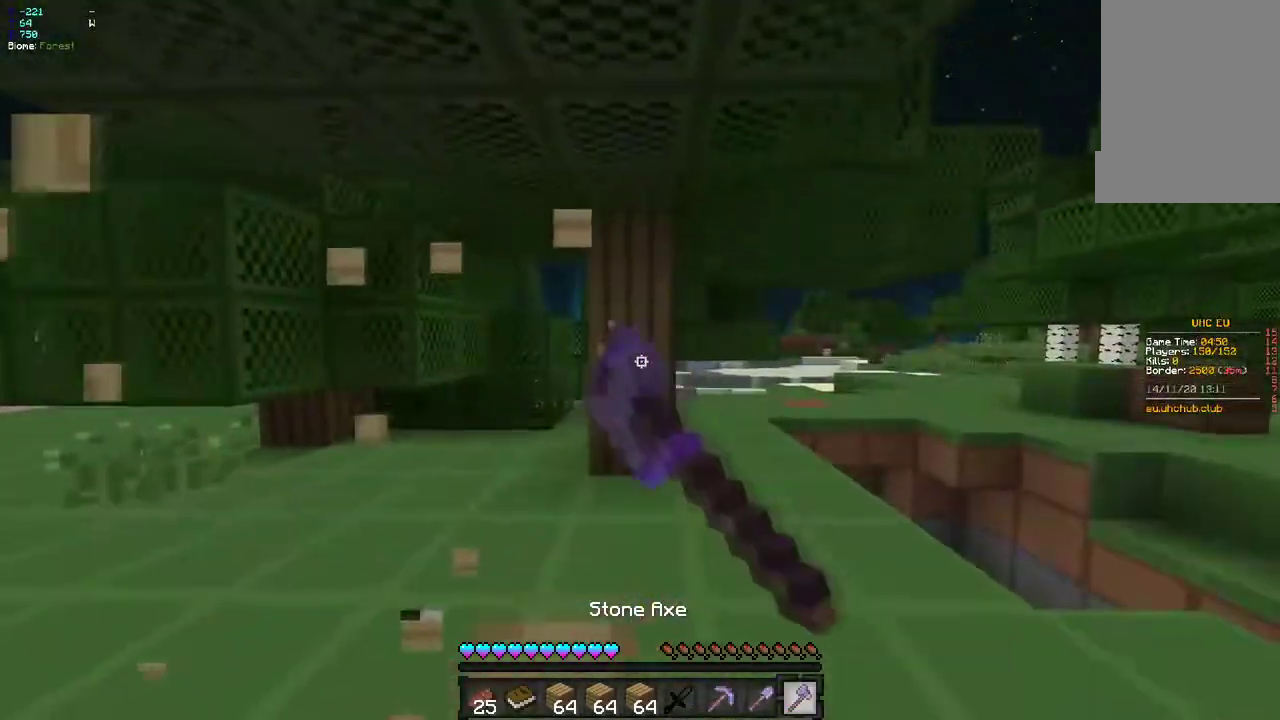
{"keys": ["z"], "mouse": ["left"], "events": [[33, "d", "up"]]}
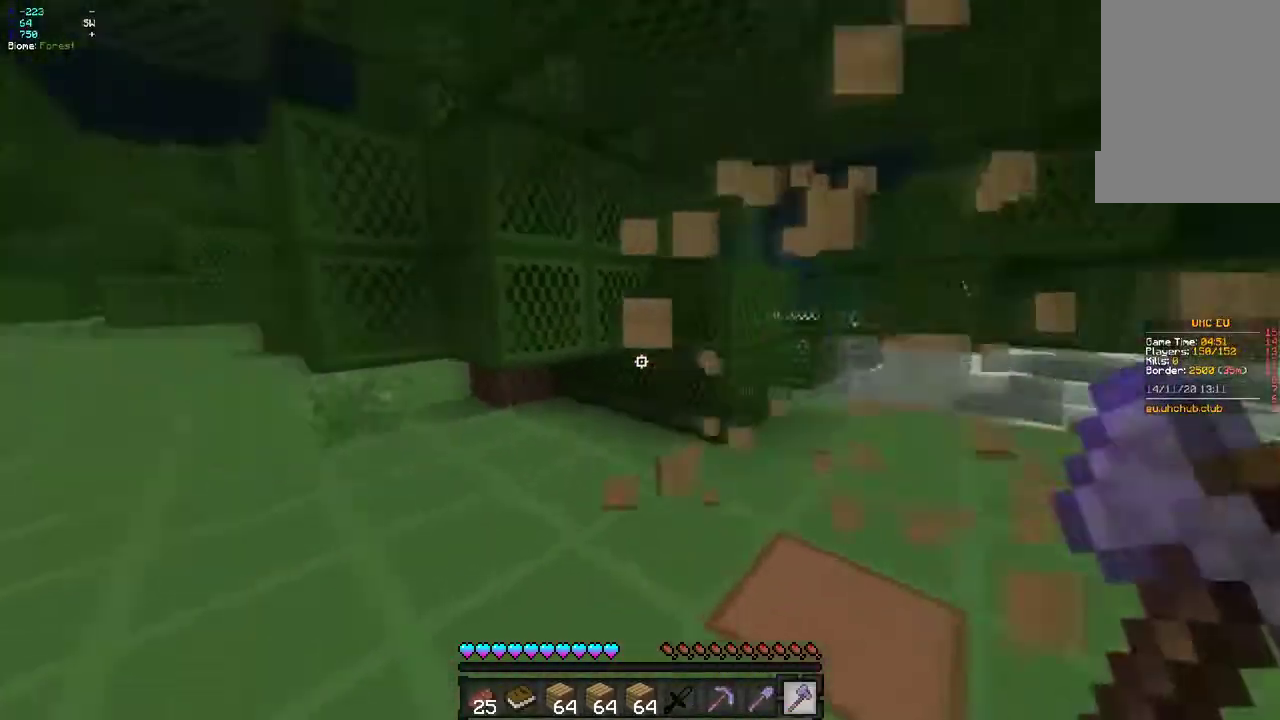
{"keys": [], "mouse": ["left"], "events": [[433, "z", "up"]]}
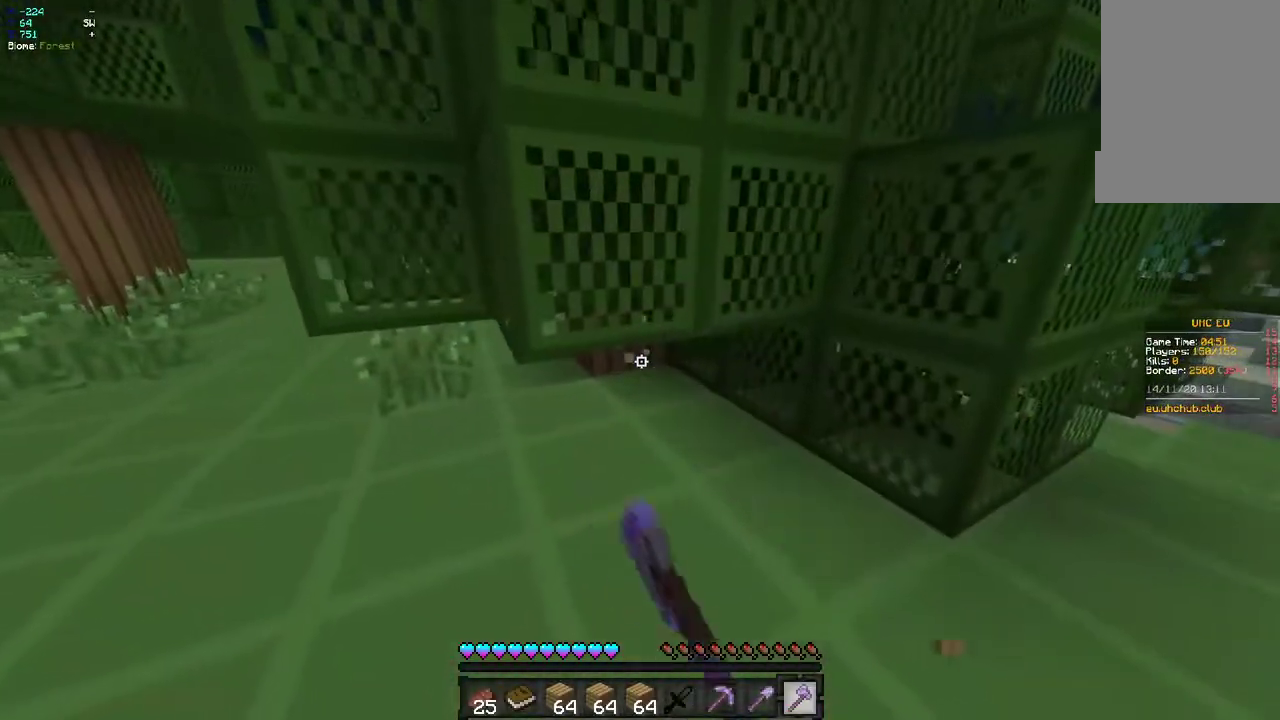
{"keys": ["z"], "mouse": ["left"], "events": [[133, "q", "down"], [183, "z", "down"], [367, "q", "up"]]}
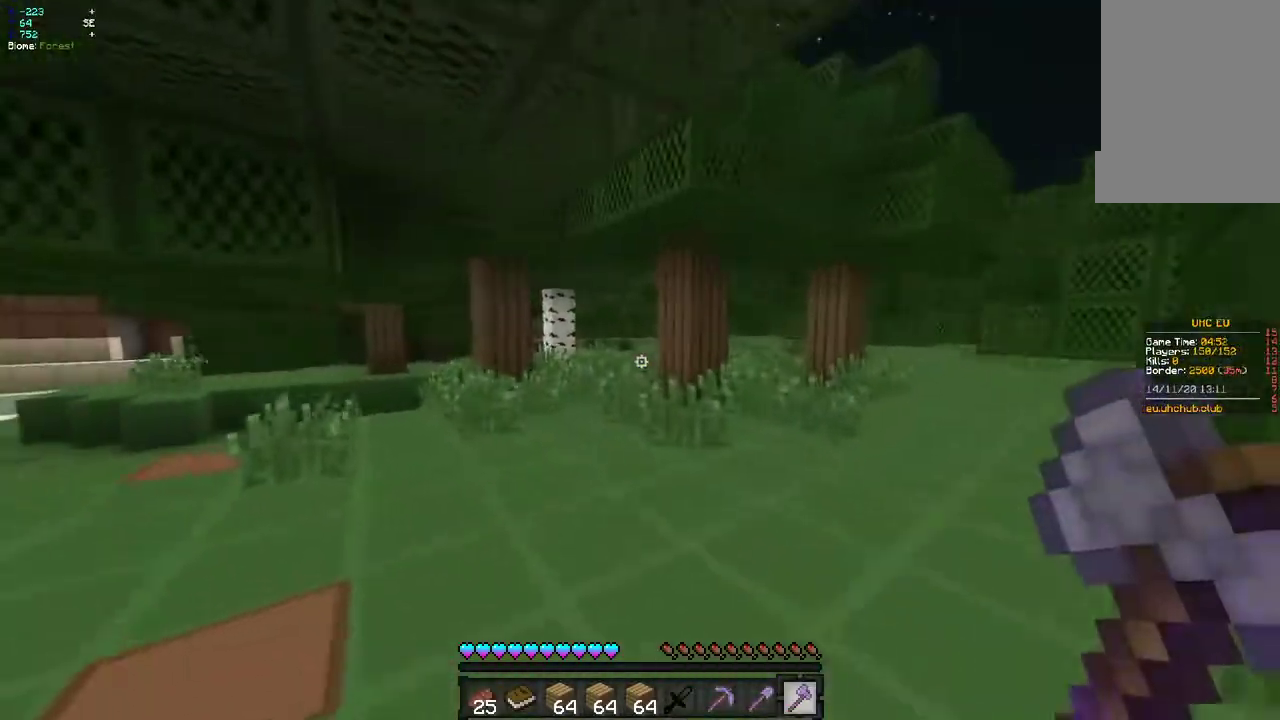
{"keys": ["z"], "mouse": ["left"], "events": [[167, "d", "down"], [467, "d", "up"]]}
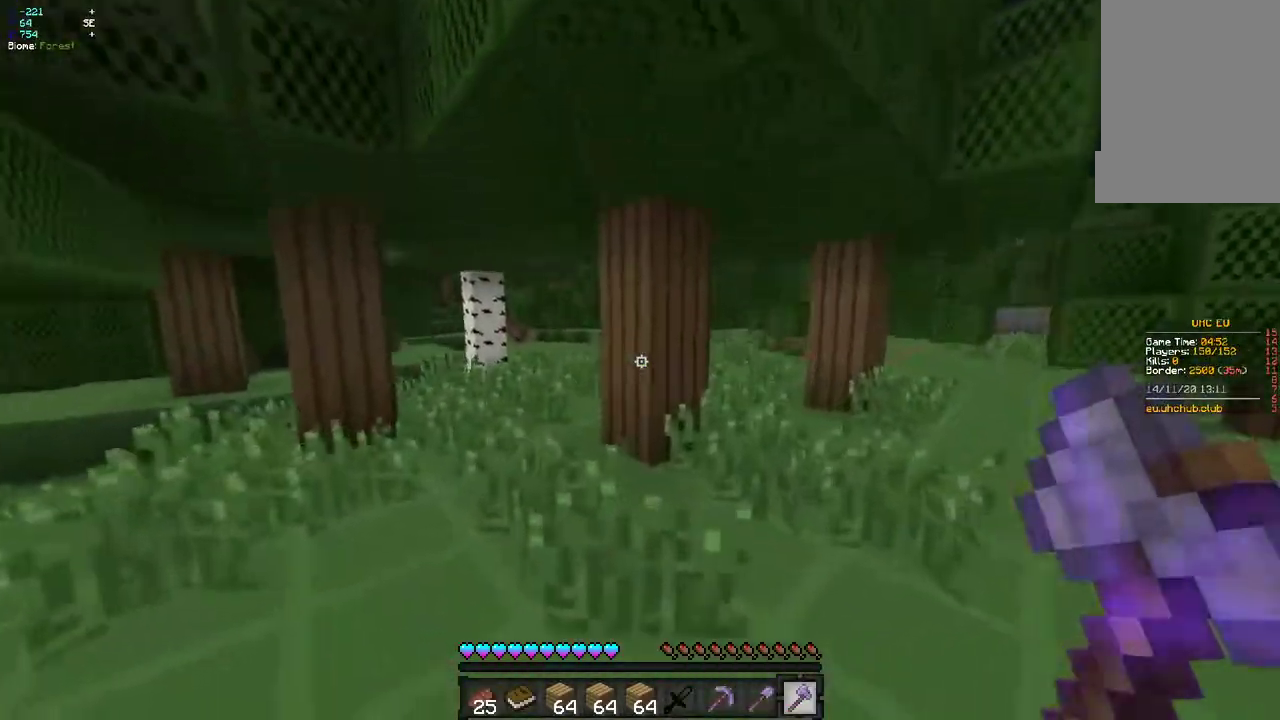
{"keys": ["q", "z"], "mouse": ["left"], "events": [[300, "q", "down"]]}
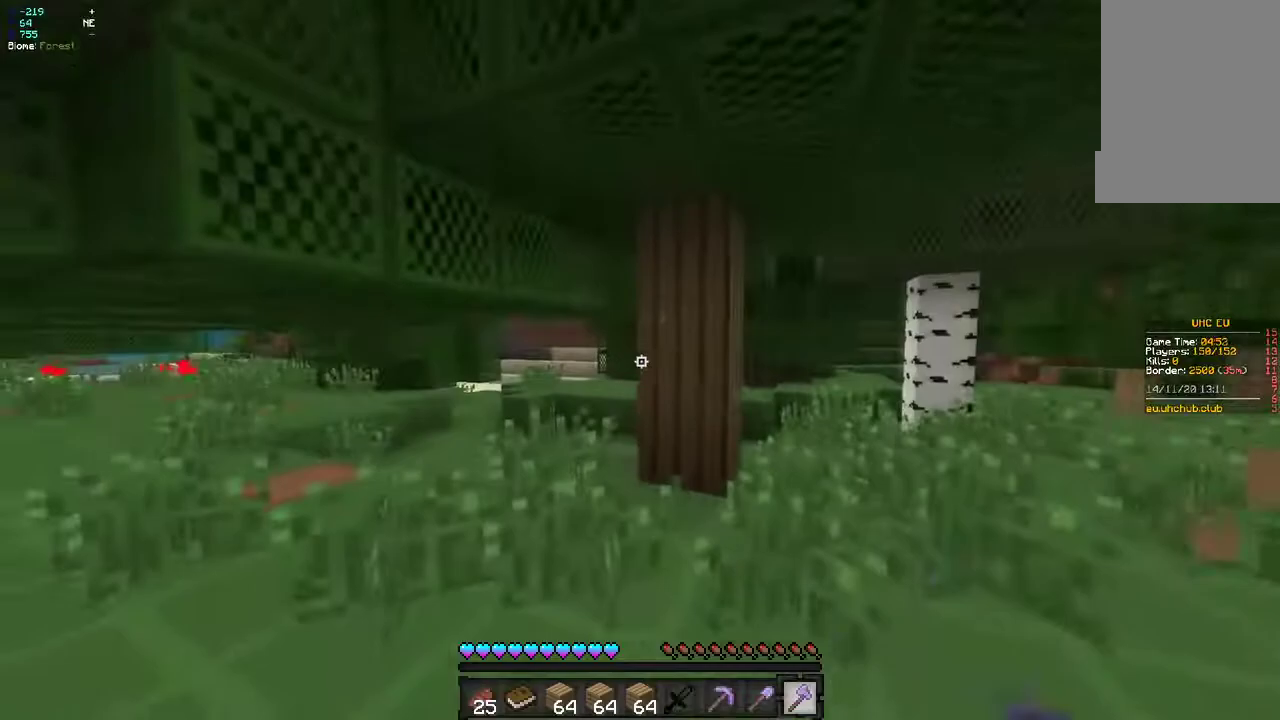
{"keys": ["d", "z"], "mouse": ["left"], "events": [[17, "q", "up"], [33, "d", "down"]]}
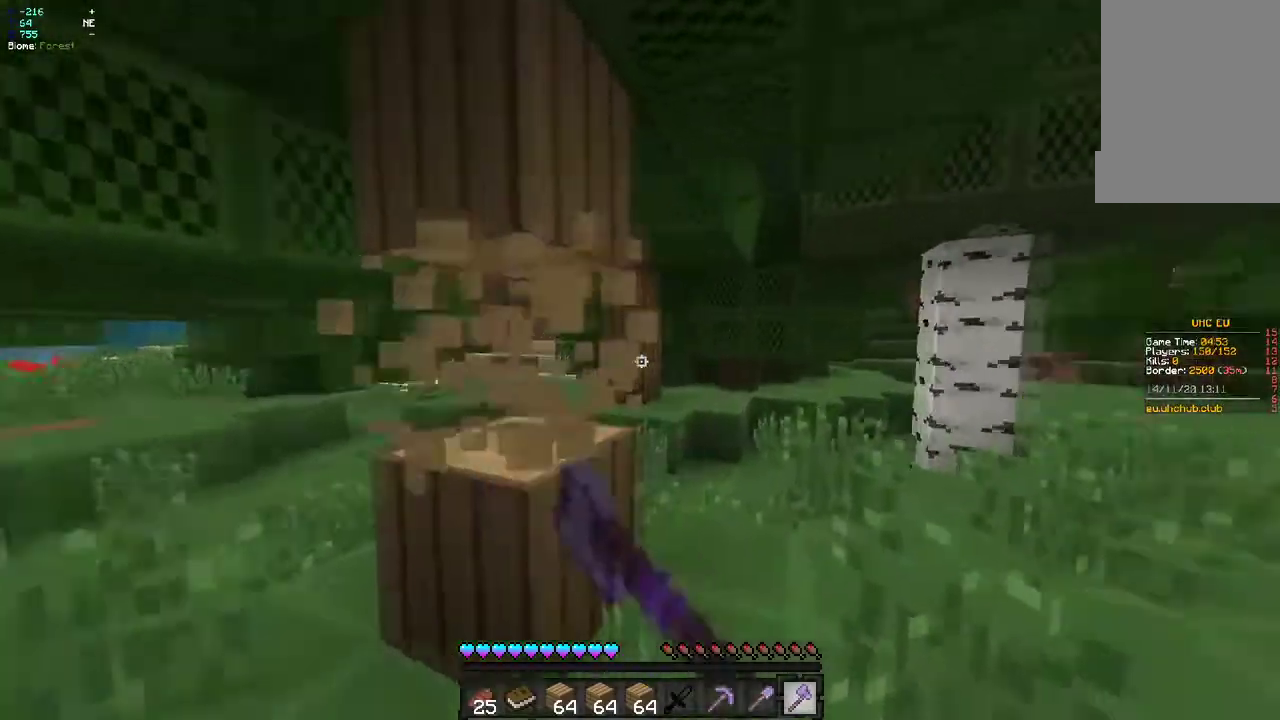
{"keys": ["z"], "mouse": ["left"], "events": [[200, "d", "up"]]}